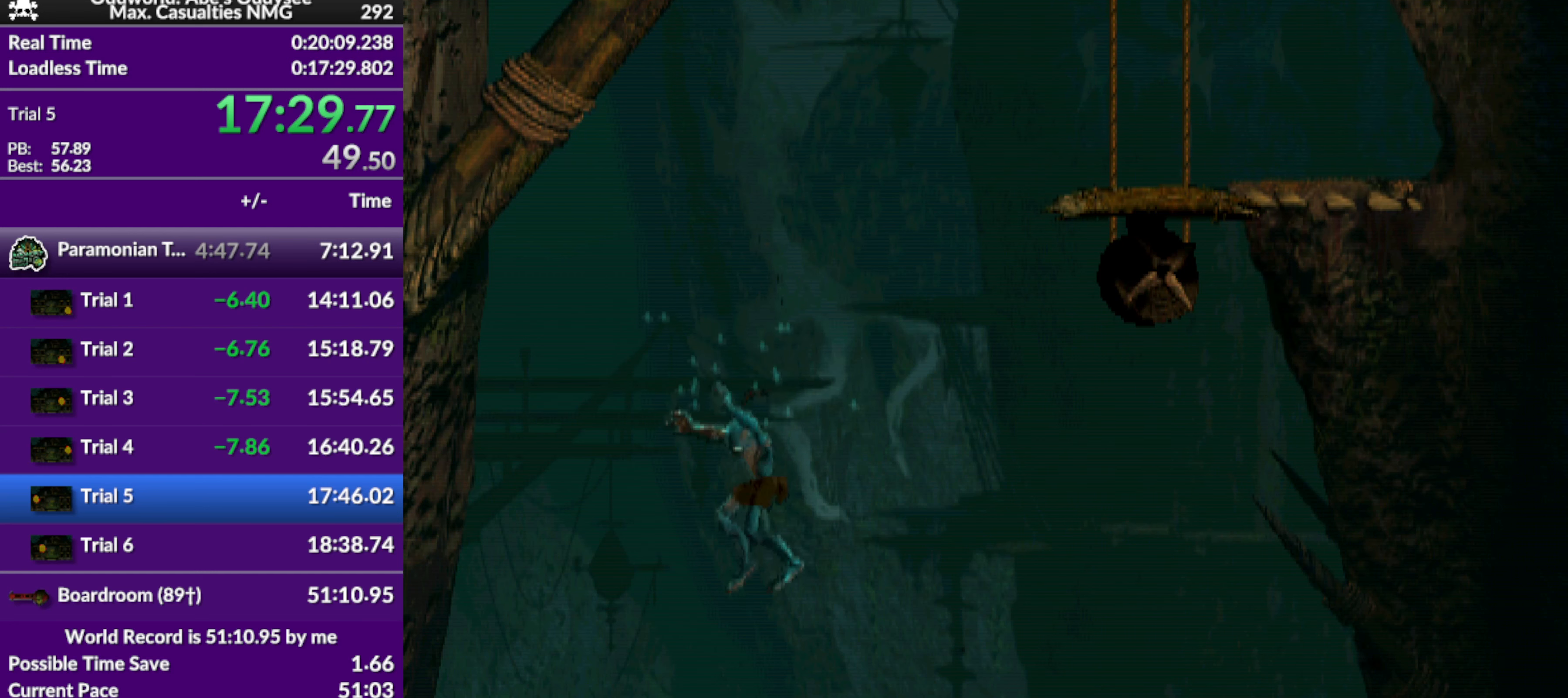
Gameplay with a controller (PlayStation layout); each line is a JSON object with the inputs held at the frame after it. "events" lists button and stick changes between this image and that frame as [ms after this image, input, new state], when the widget could be followed in between. Not read: right_stick.
{"buttons": [], "left_stick": "center", "events": []}
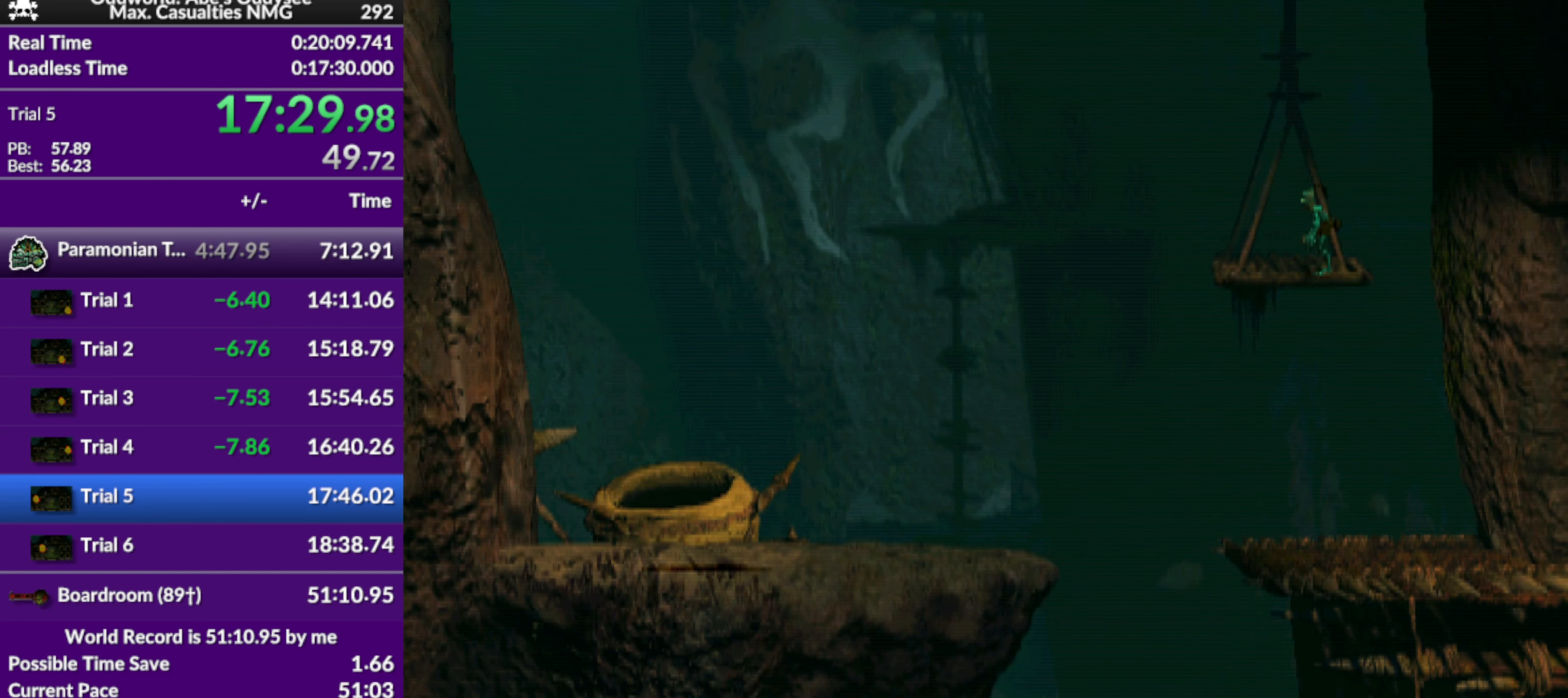
{"buttons": [], "left_stick": "center", "events": []}
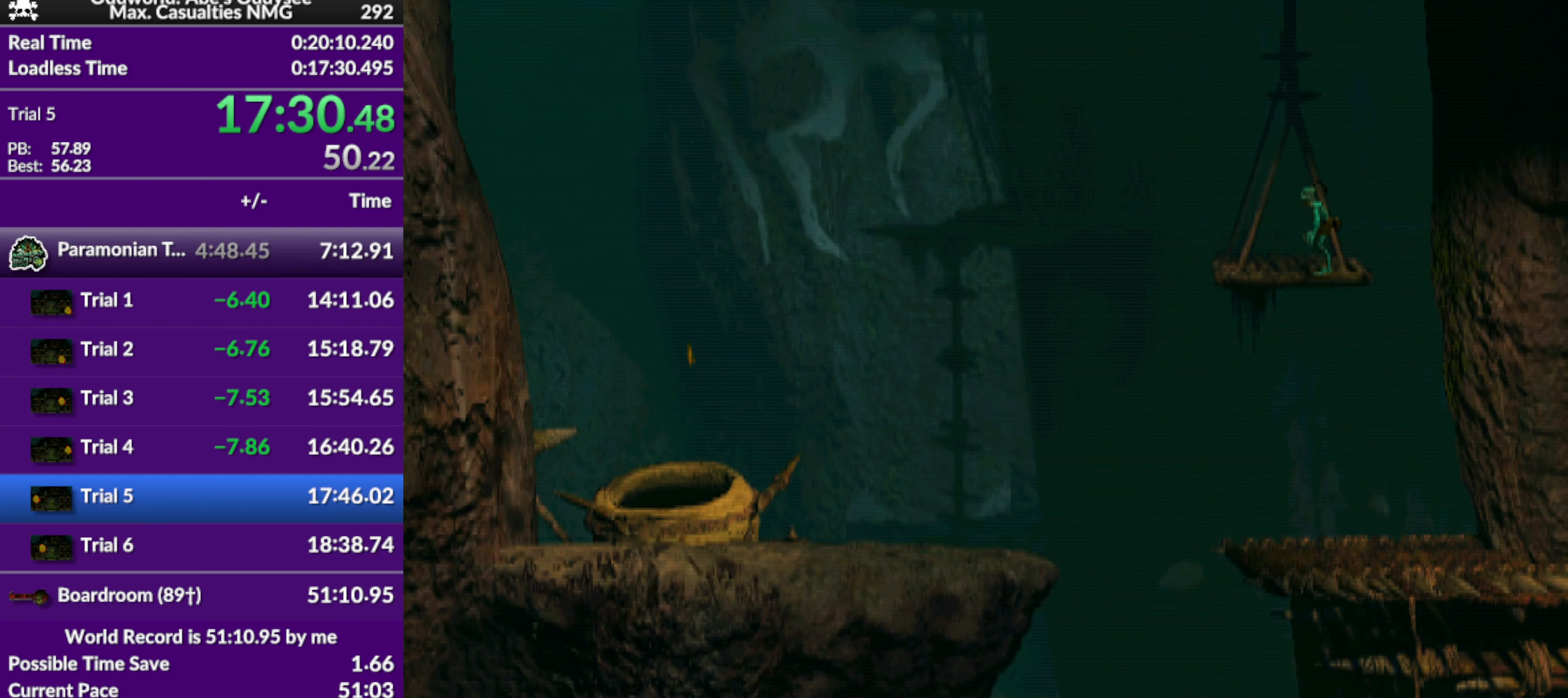
{"buttons": ["R1", "DPAD_LEFT"], "left_stick": "center", "events": [[367, "DPAD_LEFT", "down"], [400, "R1", "down"]]}
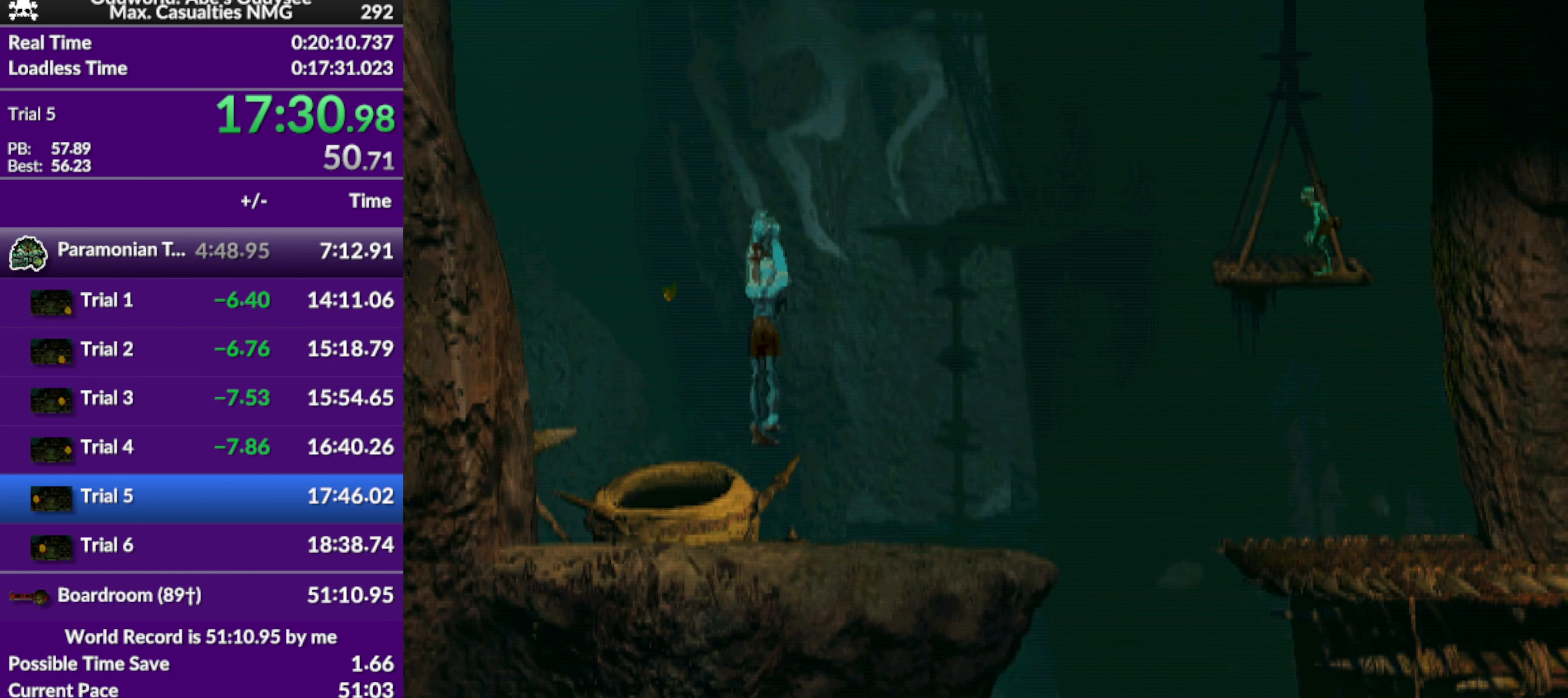
{"buttons": ["R1", "DPAD_LEFT"], "left_stick": "center", "events": []}
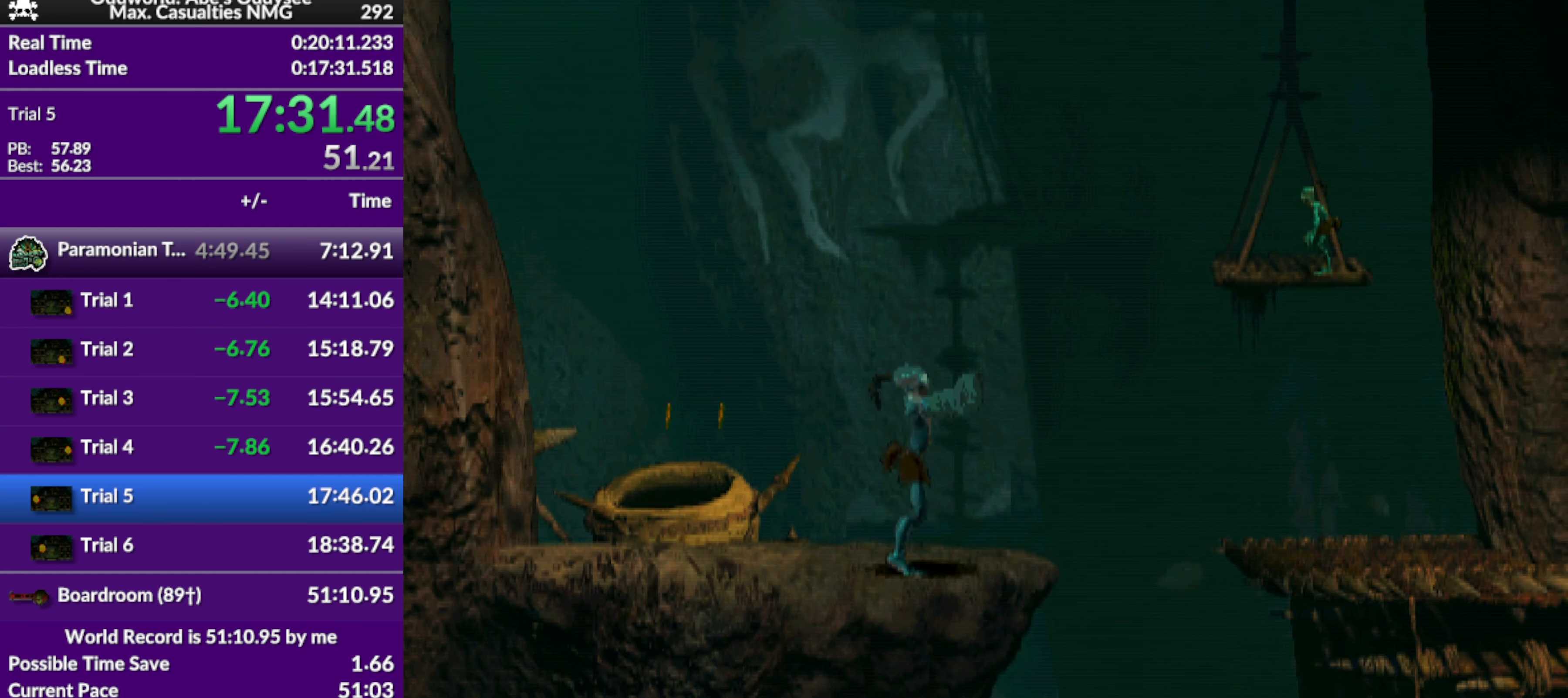
{"buttons": ["DPAD_UP"], "left_stick": "center", "events": [[300, "DPAD_LEFT", "up"], [300, "R1", "up"], [400, "DPAD_UP", "down"]]}
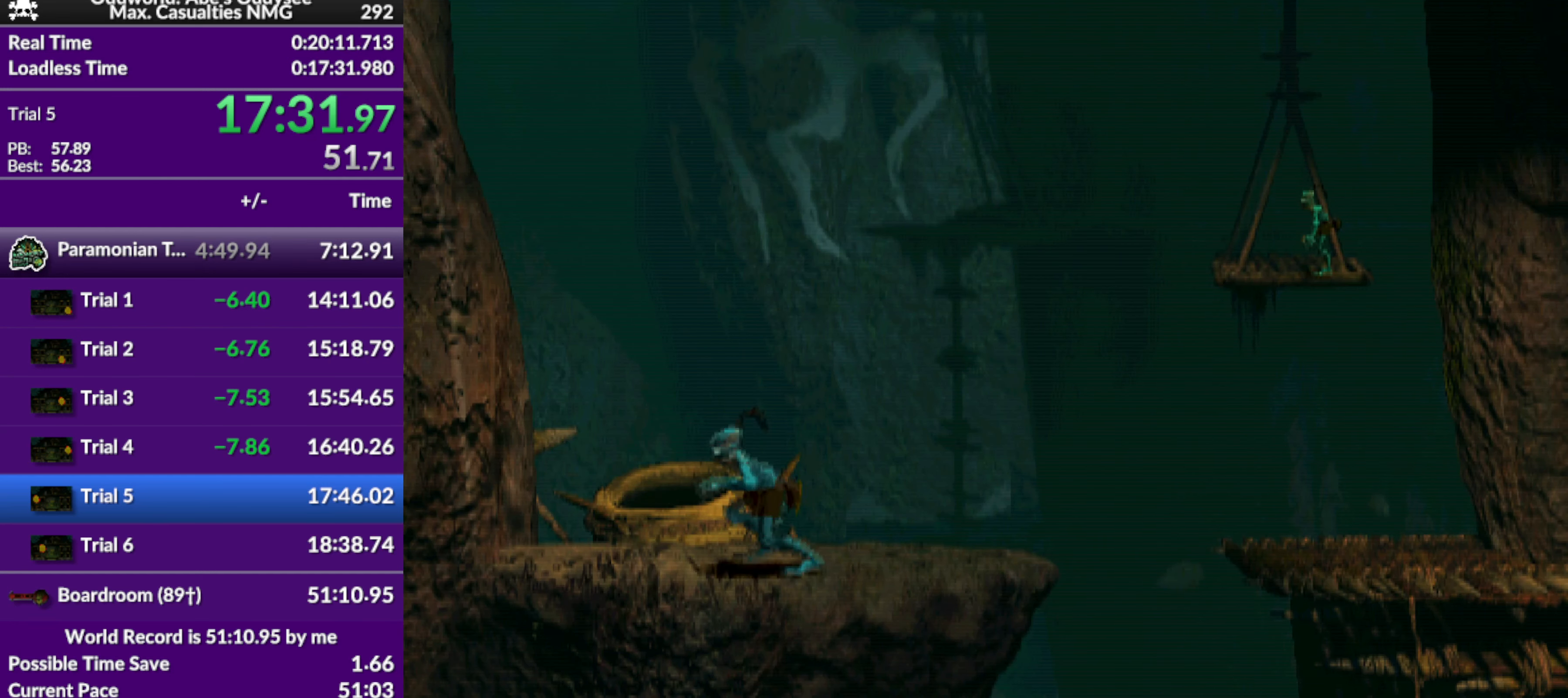
{"buttons": [], "left_stick": "center", "events": [[300, "DPAD_UP", "up"]]}
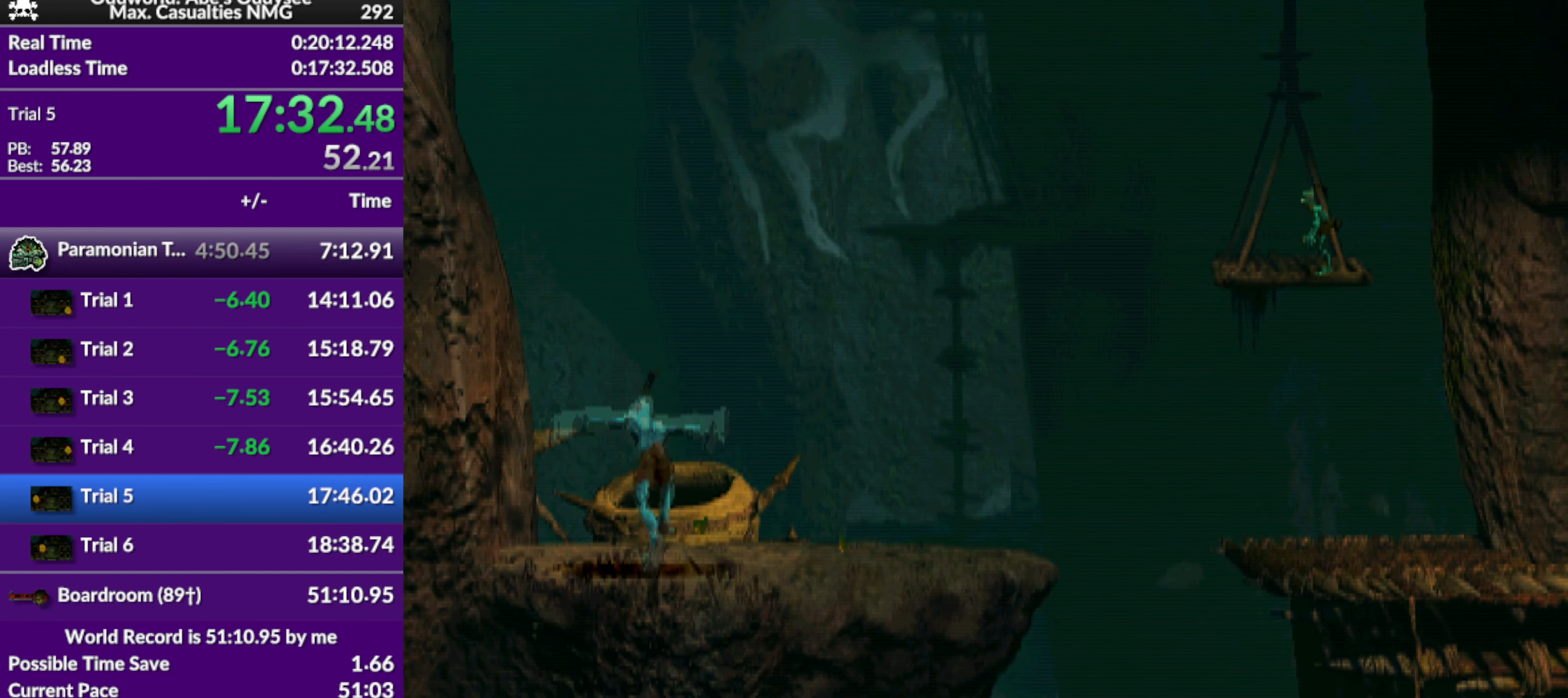
{"buttons": [], "left_stick": "center", "events": []}
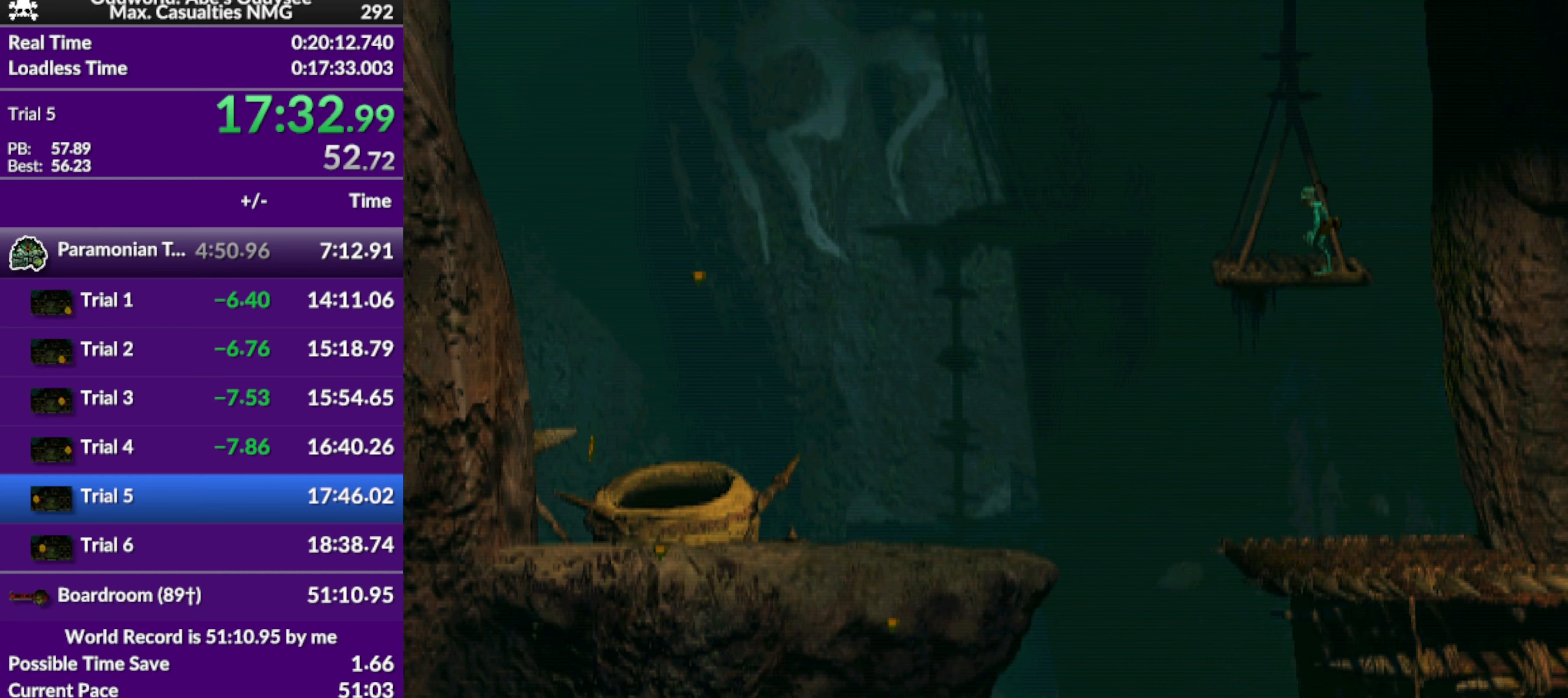
{"buttons": [], "left_stick": "center", "events": []}
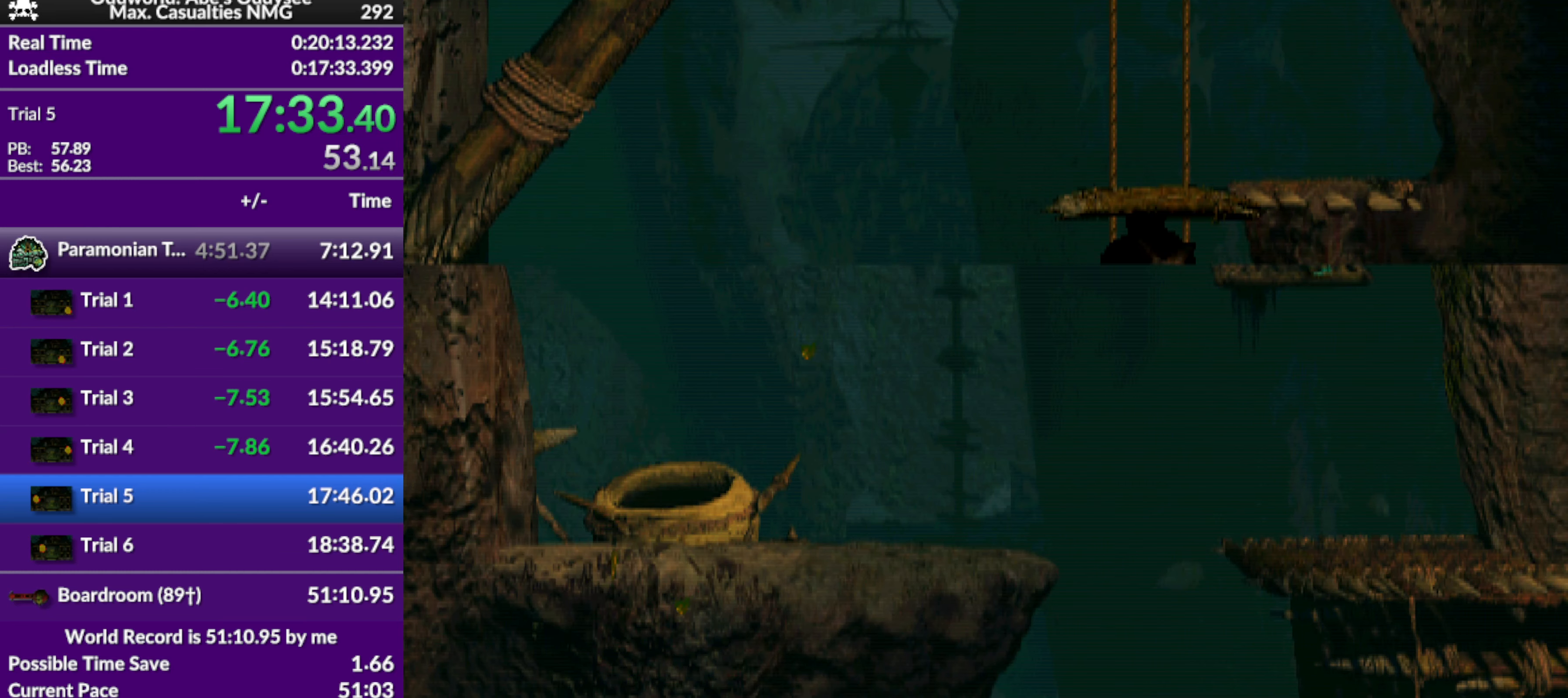
{"buttons": [], "left_stick": "center", "events": []}
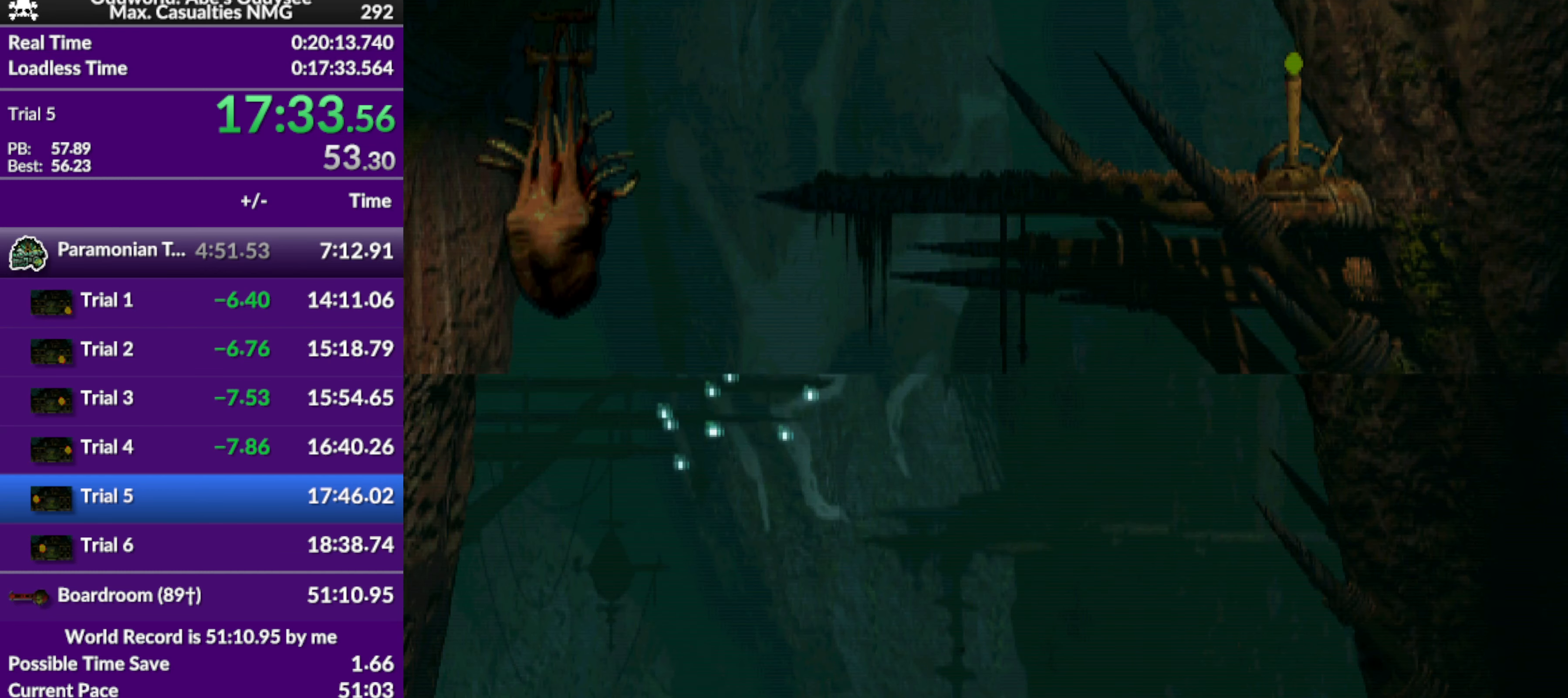
{"buttons": [], "left_stick": "center", "events": []}
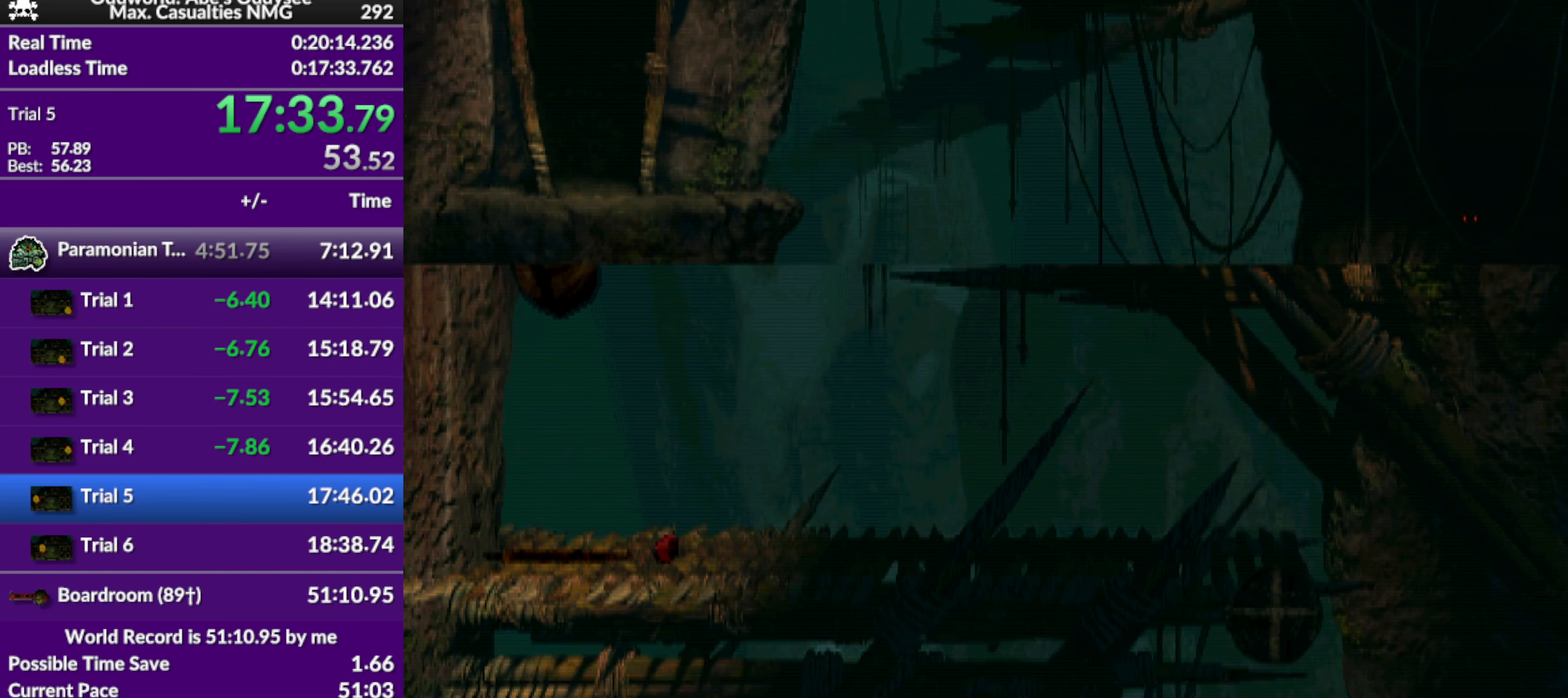
{"buttons": [], "left_stick": "center", "events": []}
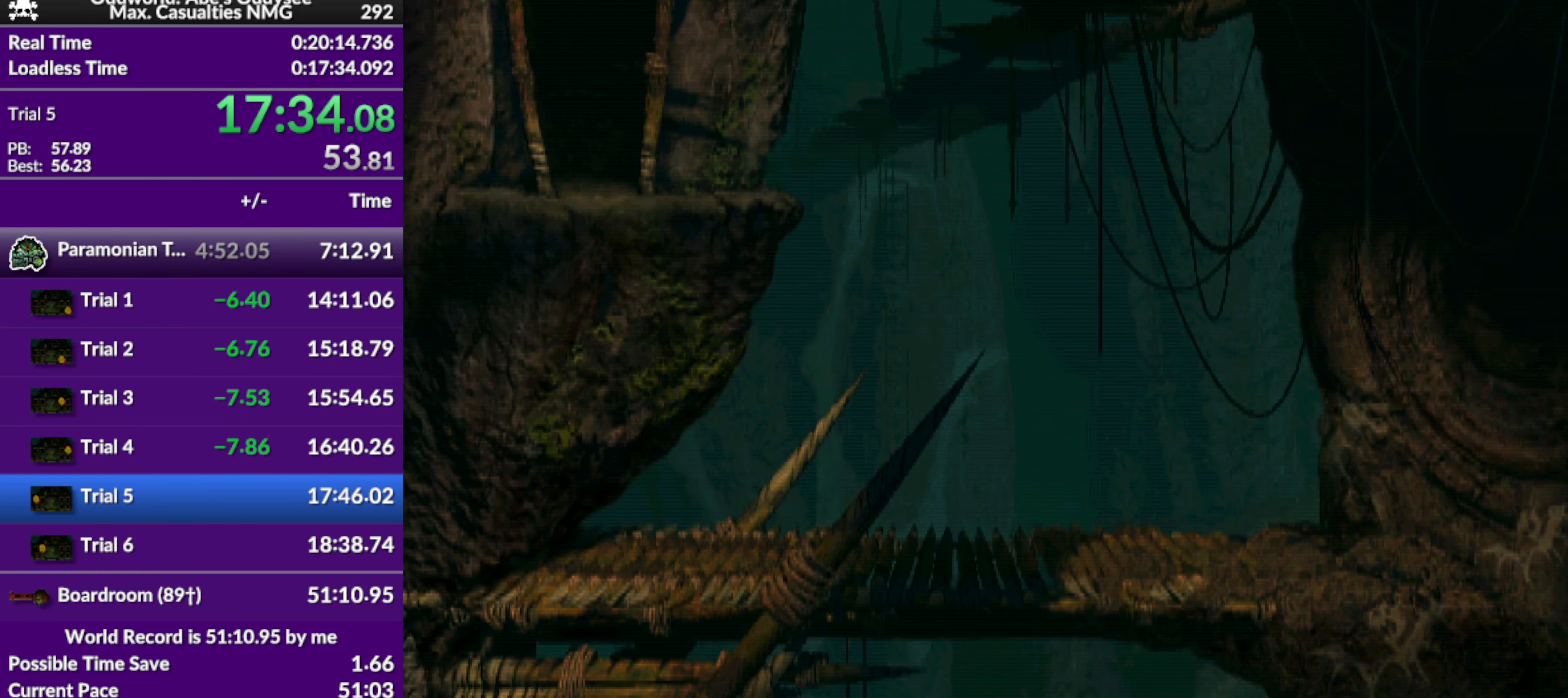
{"buttons": [], "left_stick": "center", "events": []}
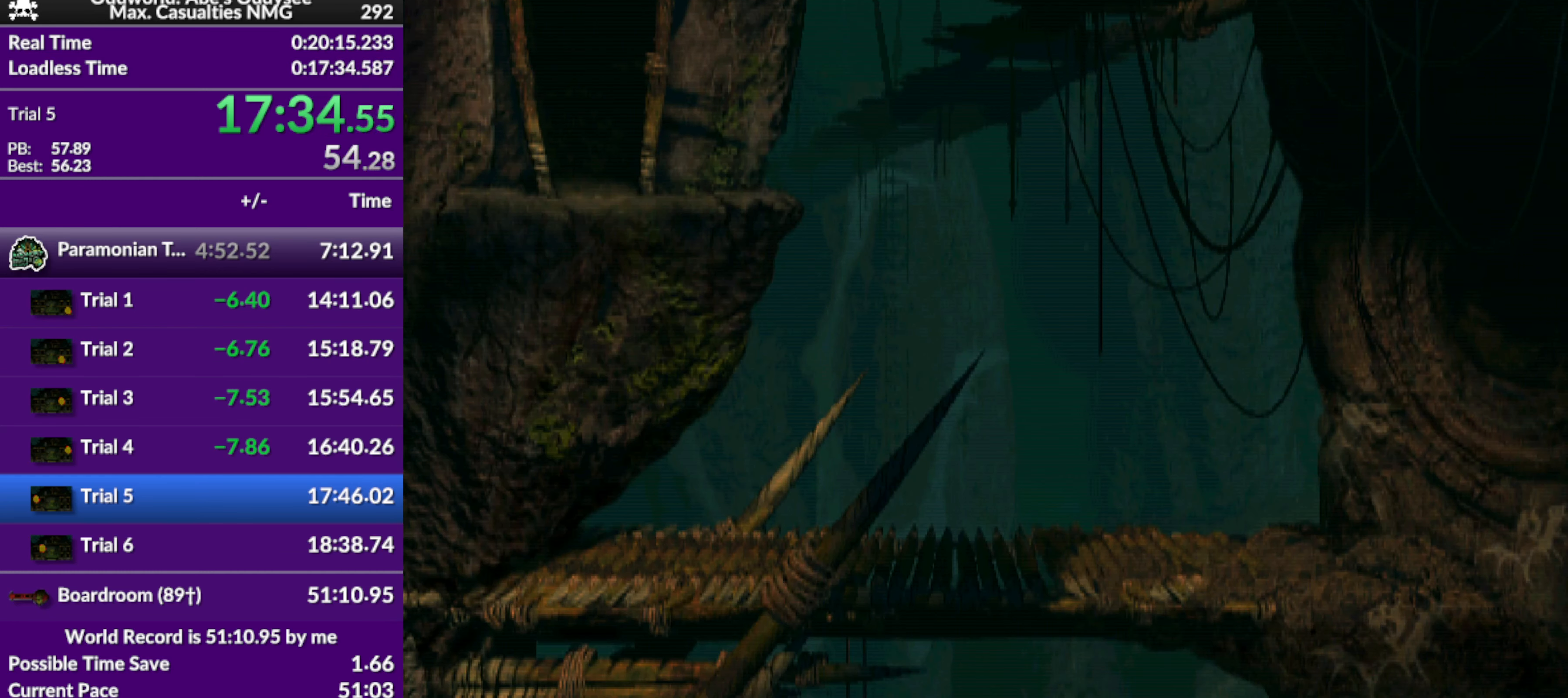
{"buttons": ["R1", "DPAD_LEFT"], "left_stick": "center", "events": [[100, "DPAD_LEFT", "down"], [100, "R1", "down"]]}
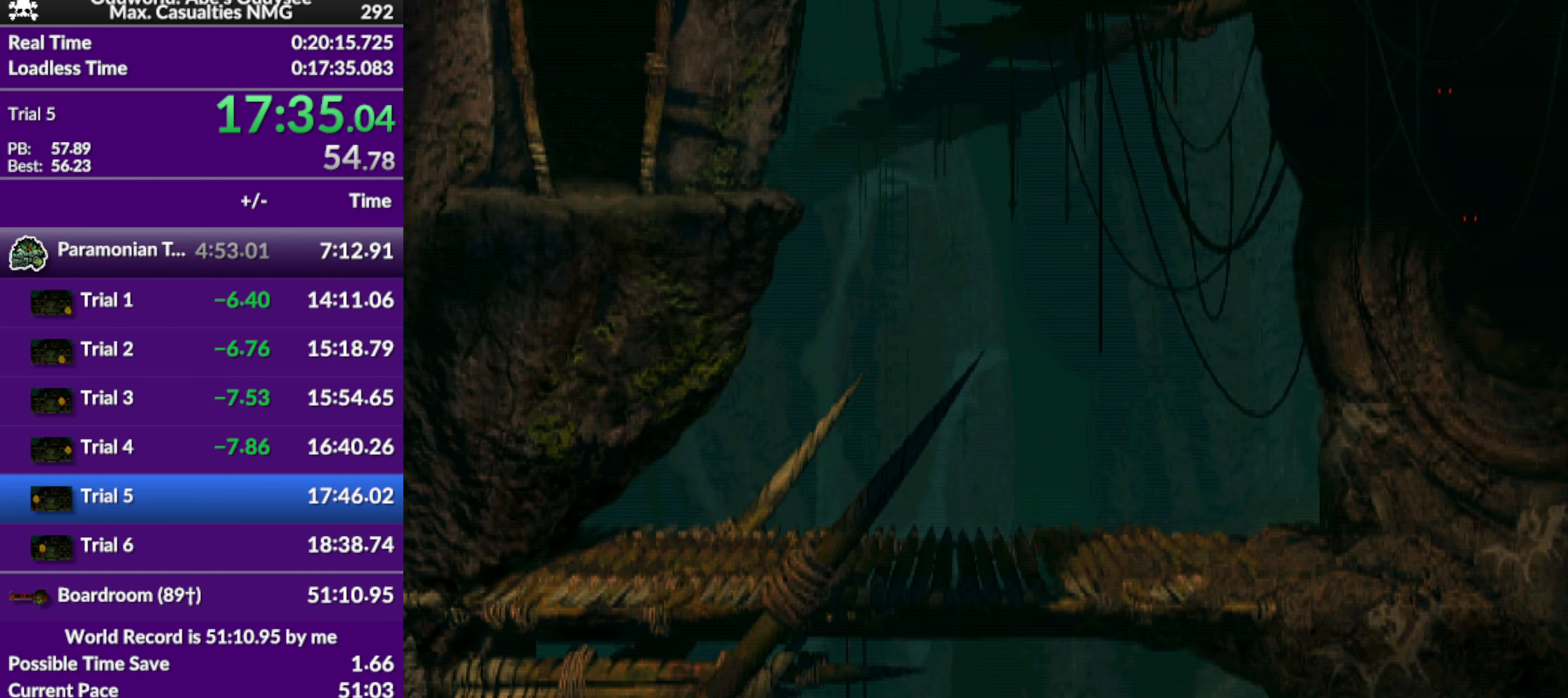
{"buttons": ["R1", "DPAD_LEFT"], "left_stick": "center", "events": []}
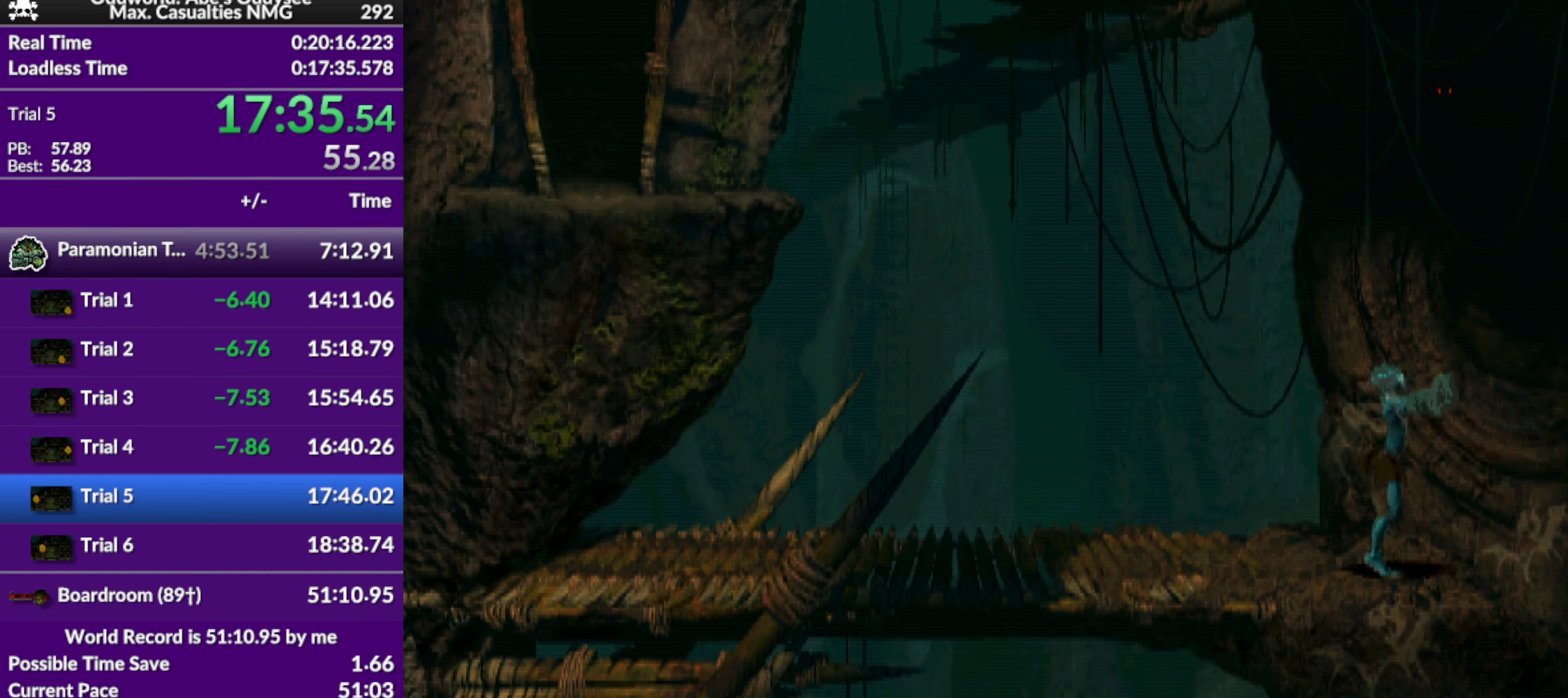
{"buttons": ["R1", "DPAD_LEFT"], "left_stick": "center", "events": []}
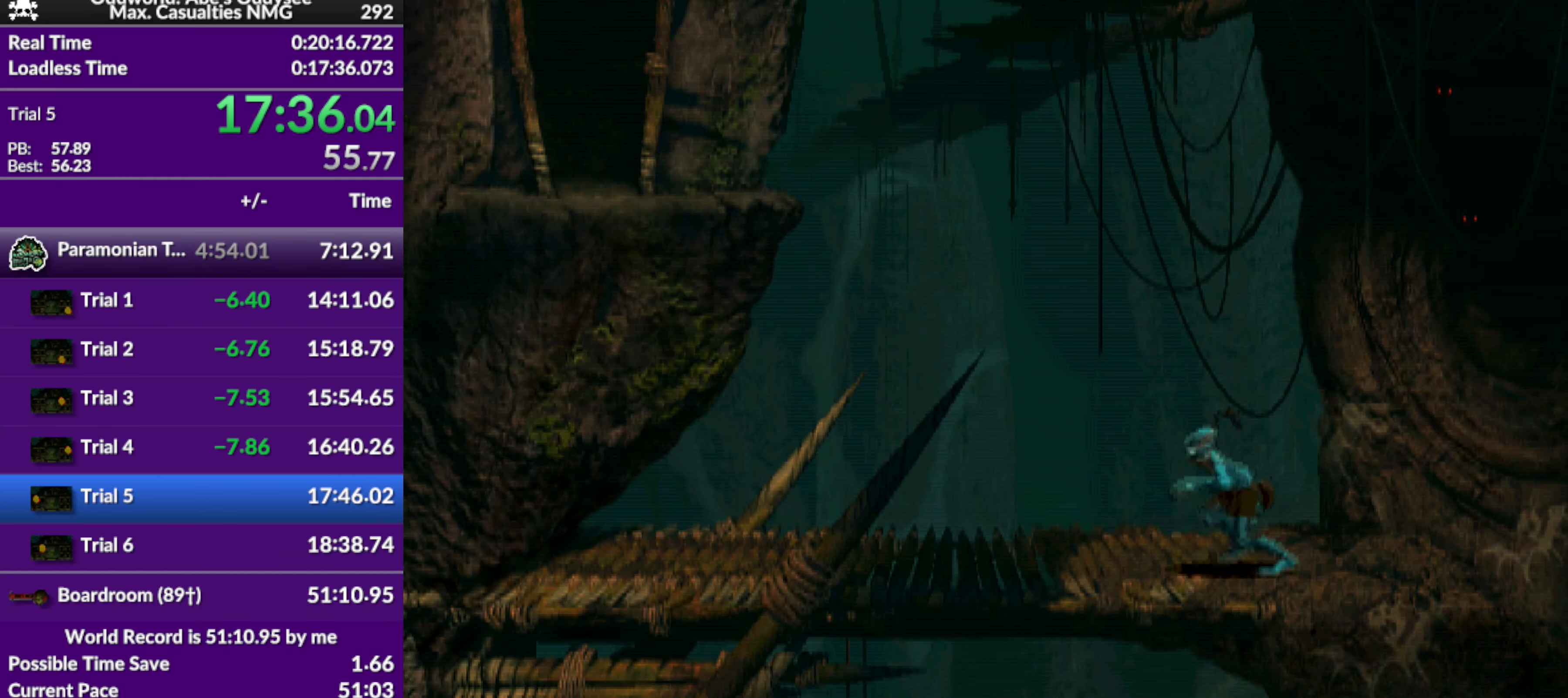
{"buttons": ["R1", "DPAD_UP", "DPAD_LEFT"], "left_stick": "center", "events": [[233, "TRIANGLE", "down"], [400, "DPAD_UP", "down"], [433, "TRIANGLE", "up"]]}
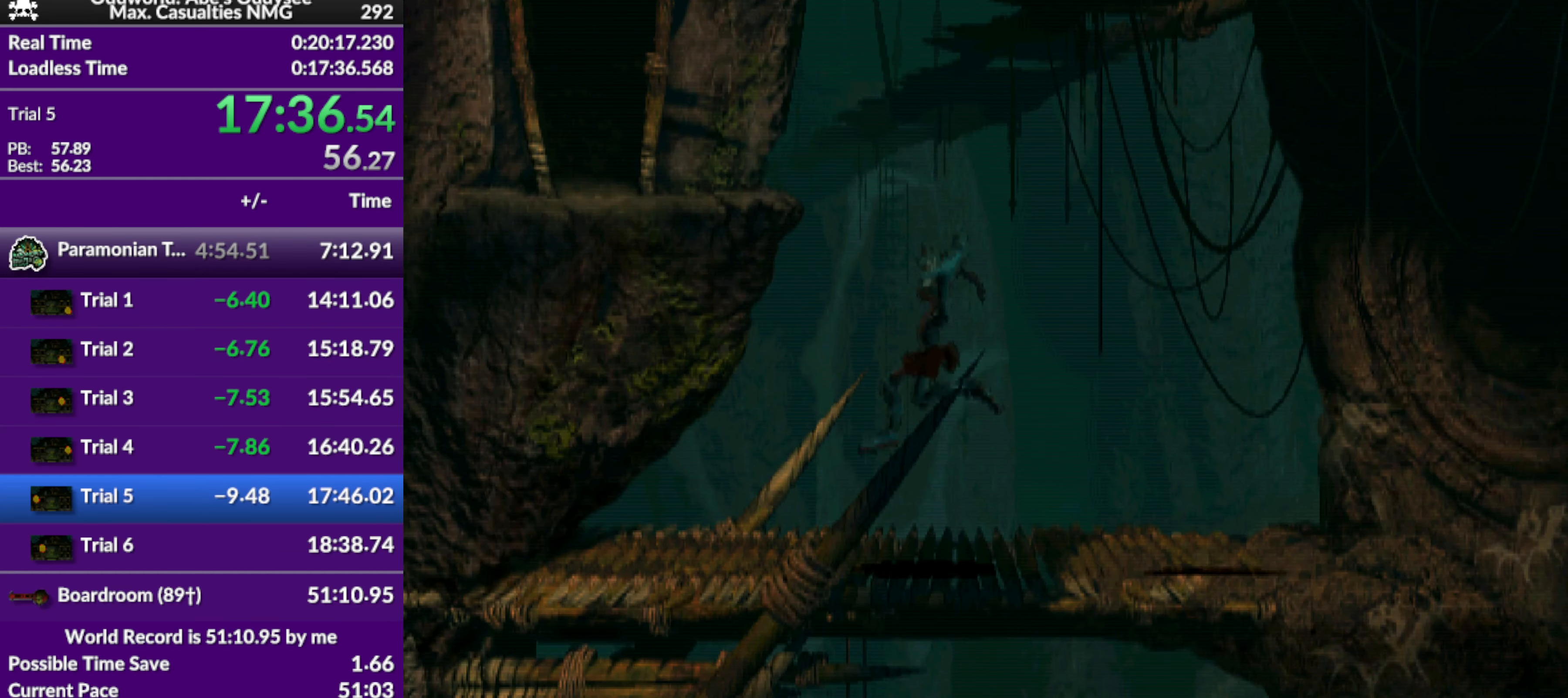
{"buttons": ["DPAD_LEFT"], "left_stick": "center", "events": [[67, "DPAD_LEFT", "up"], [433, "DPAD_LEFT", "down"], [433, "DPAD_UP", "up"], [433, "R1", "up"]]}
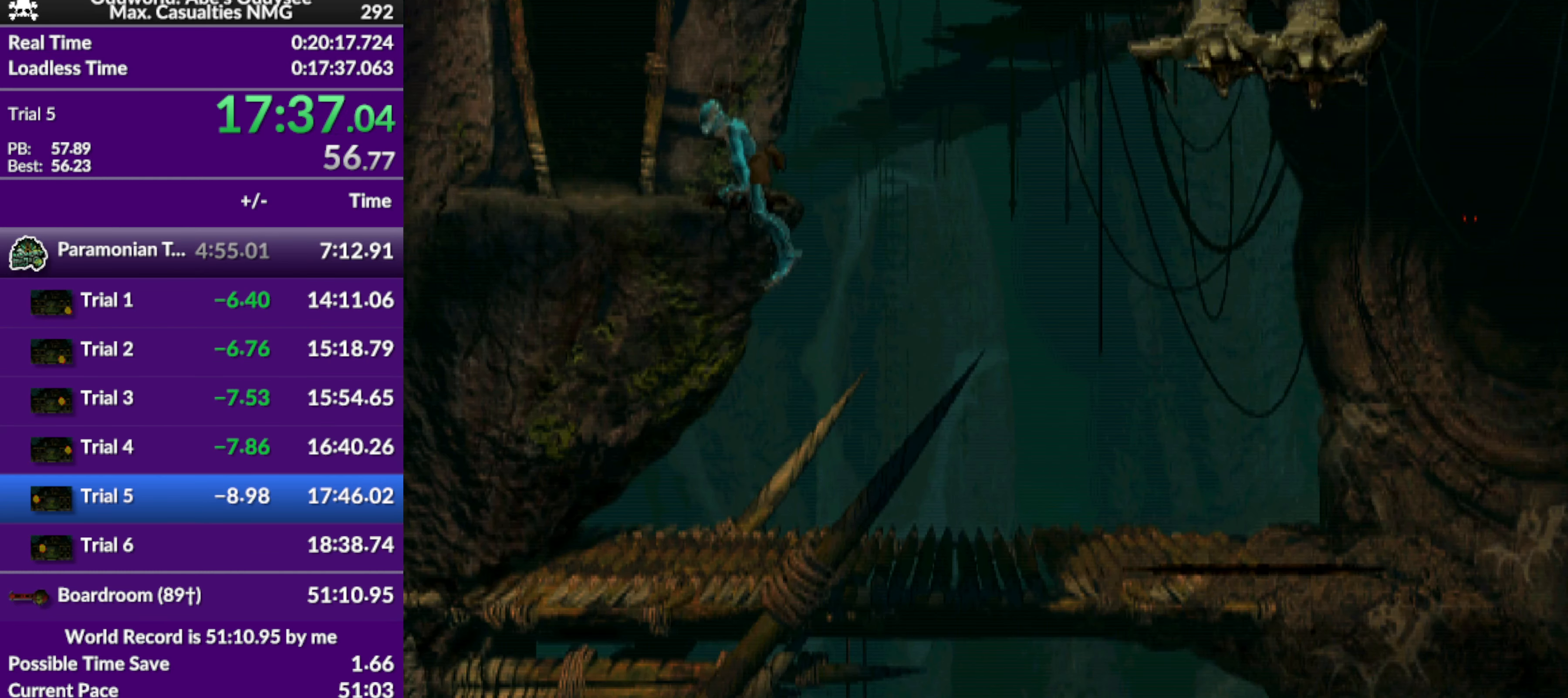
{"buttons": ["DPAD_LEFT"], "left_stick": "center", "events": []}
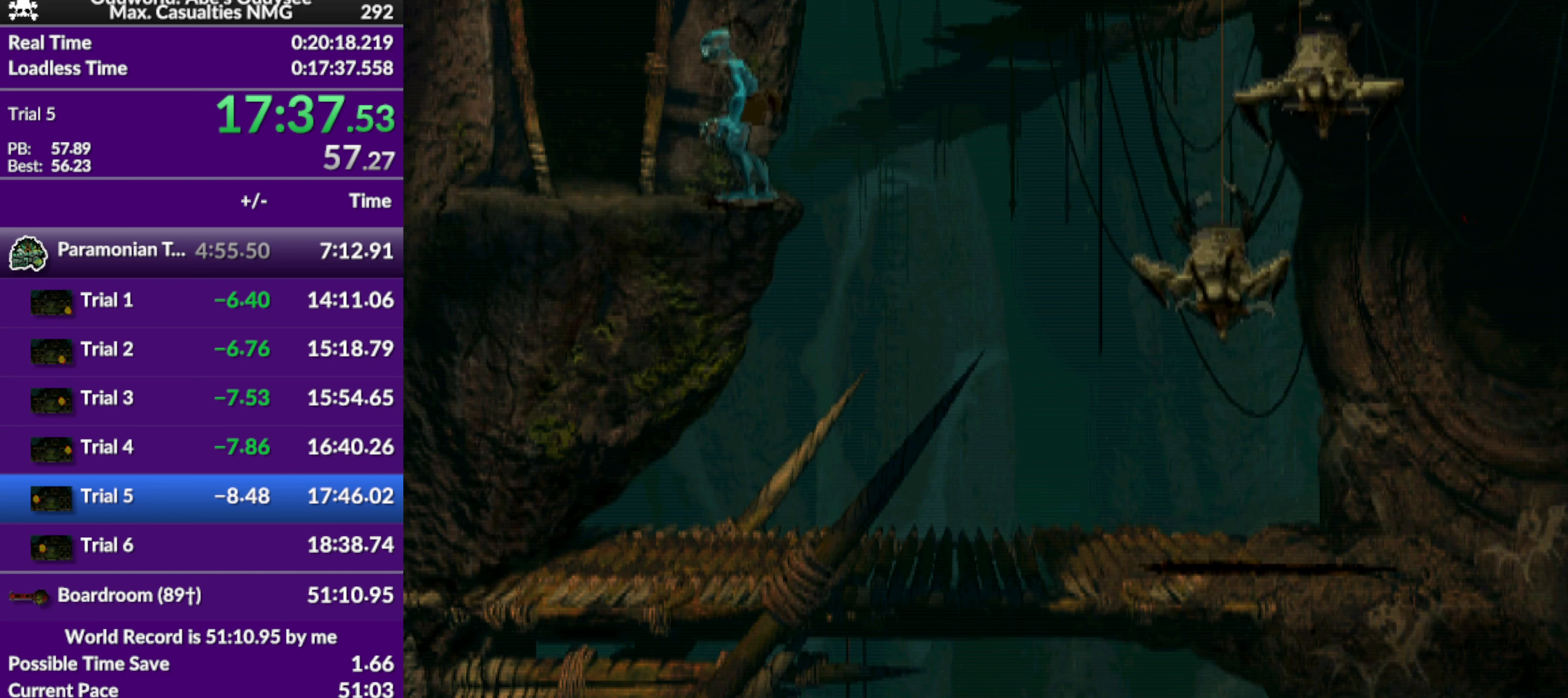
{"buttons": ["DPAD_UP"], "left_stick": "center", "events": [[266, "DPAD_LEFT", "up"], [366, "DPAD_UP", "down"]]}
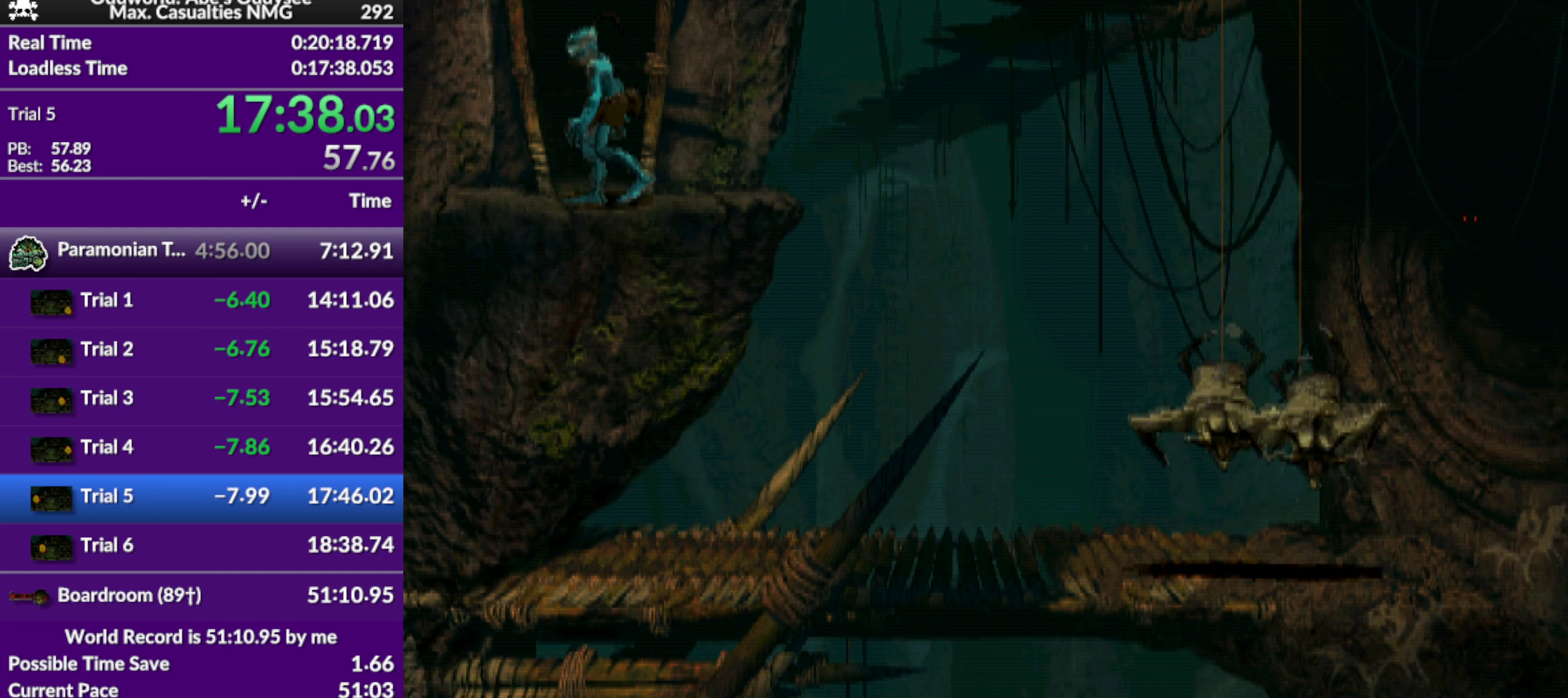
{"buttons": ["CROSS"], "left_stick": "center", "events": [[300, "DPAD_UP", "up"], [333, "CROSS", "down"]]}
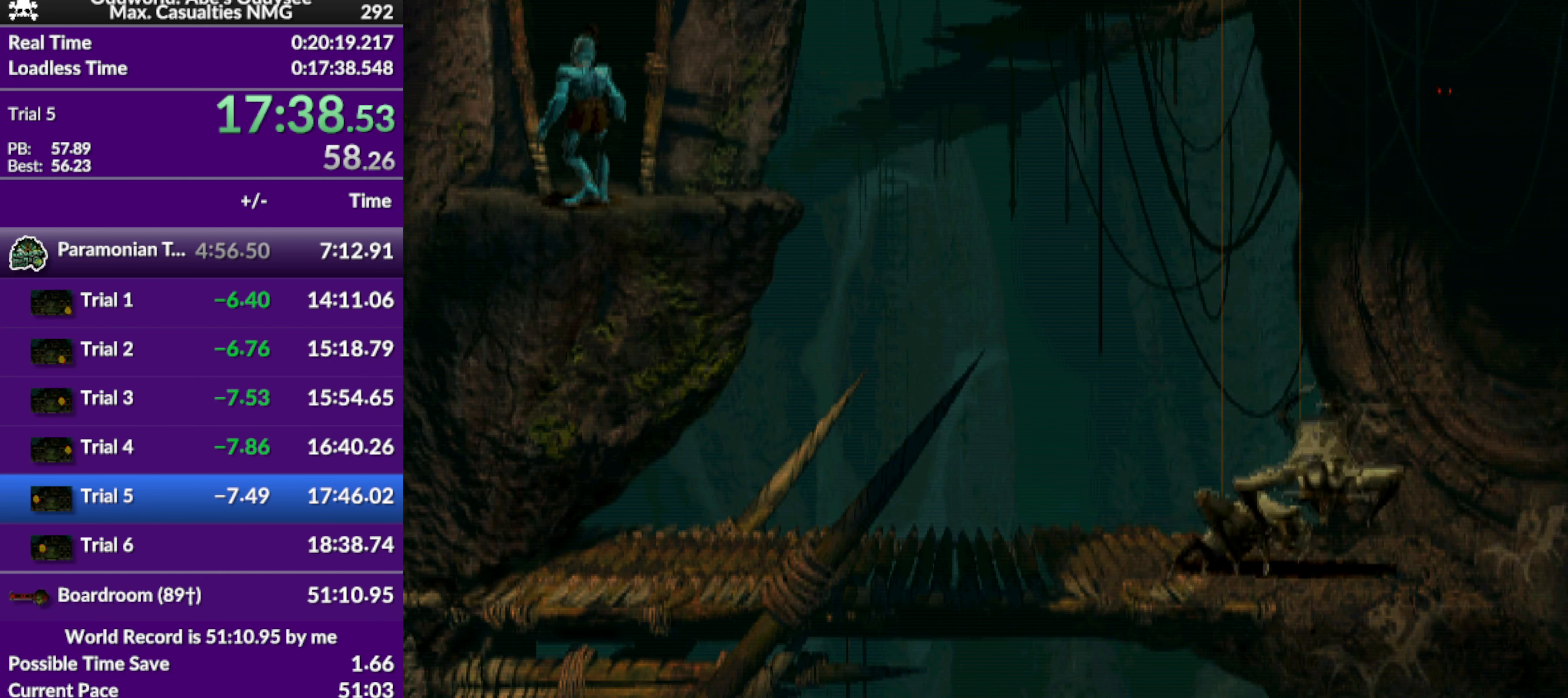
{"buttons": ["CROSS"], "left_stick": "center", "events": []}
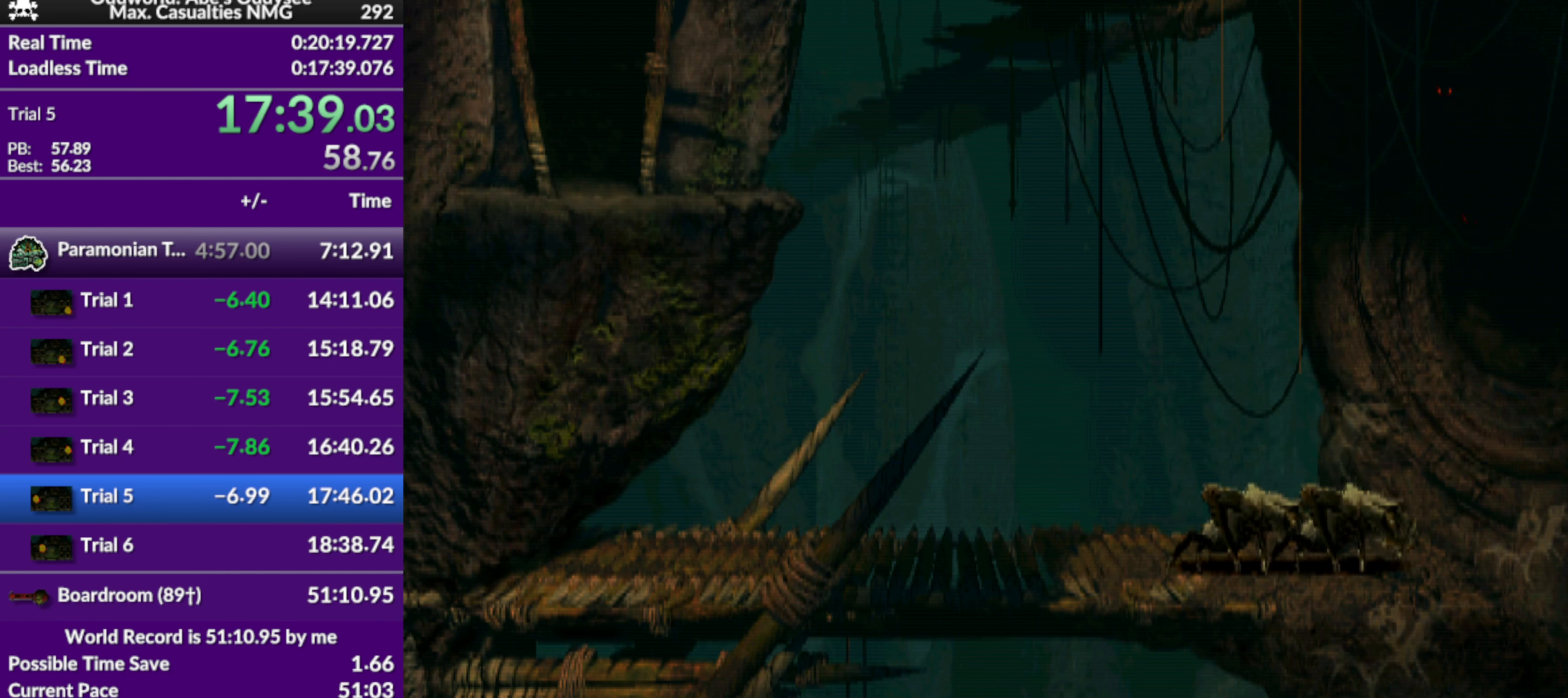
{"buttons": ["CROSS"], "left_stick": "center", "events": []}
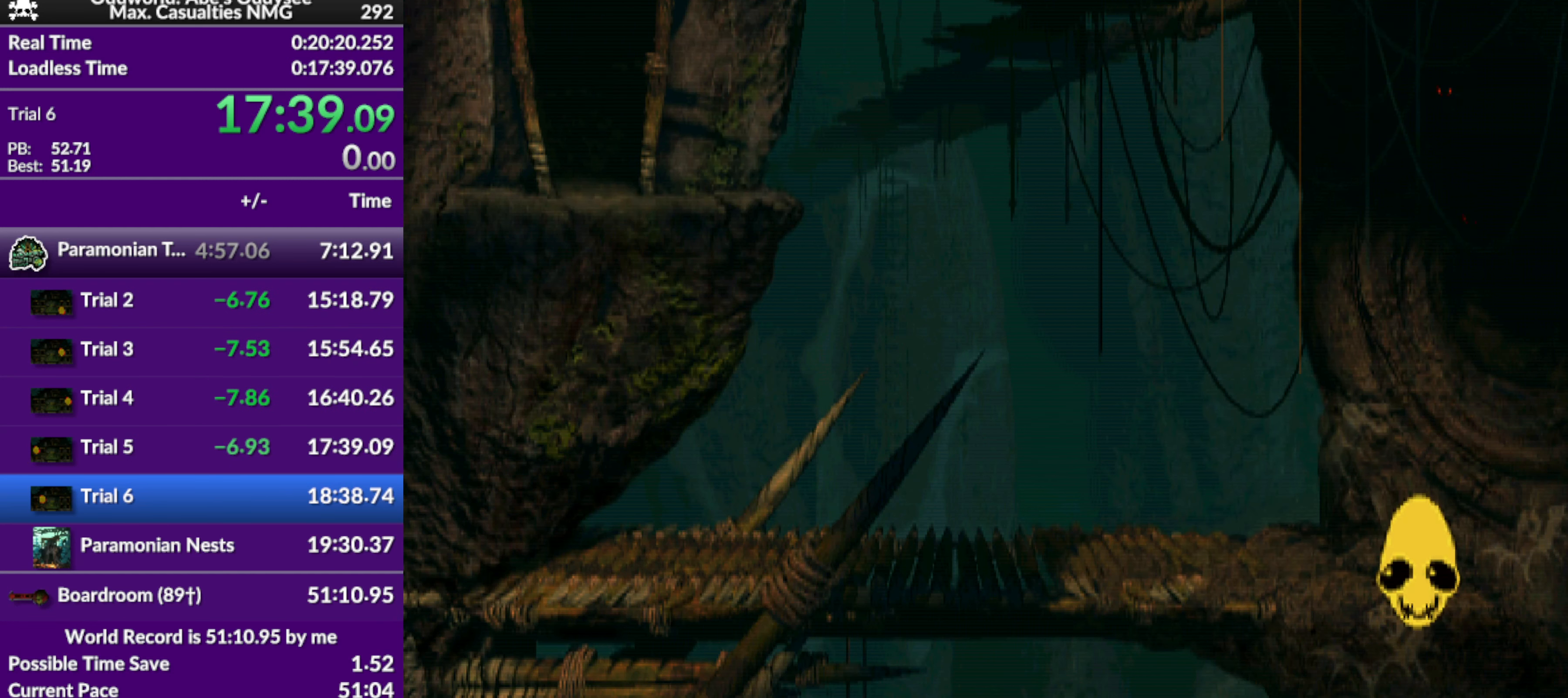
{"buttons": ["CROSS"], "left_stick": "center", "events": []}
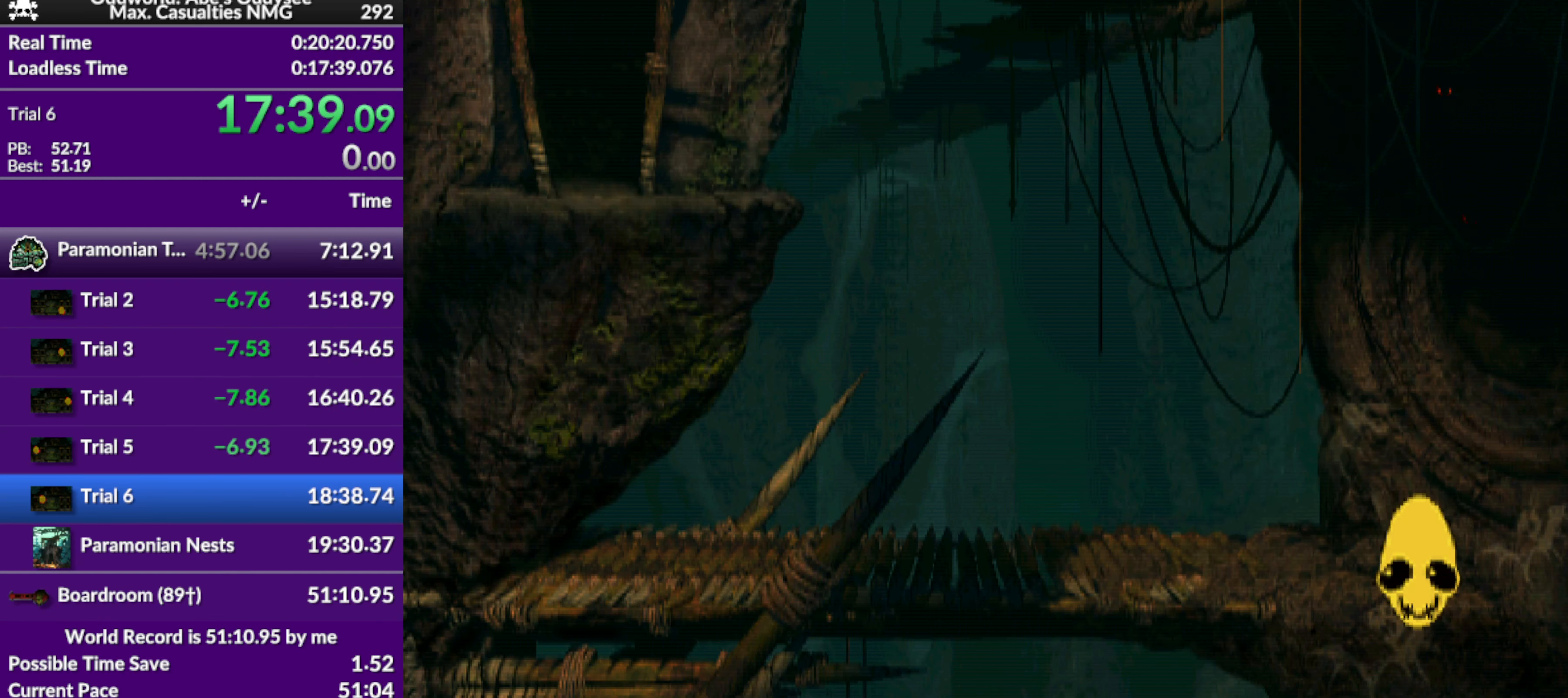
{"buttons": ["CROSS"], "left_stick": "center", "events": []}
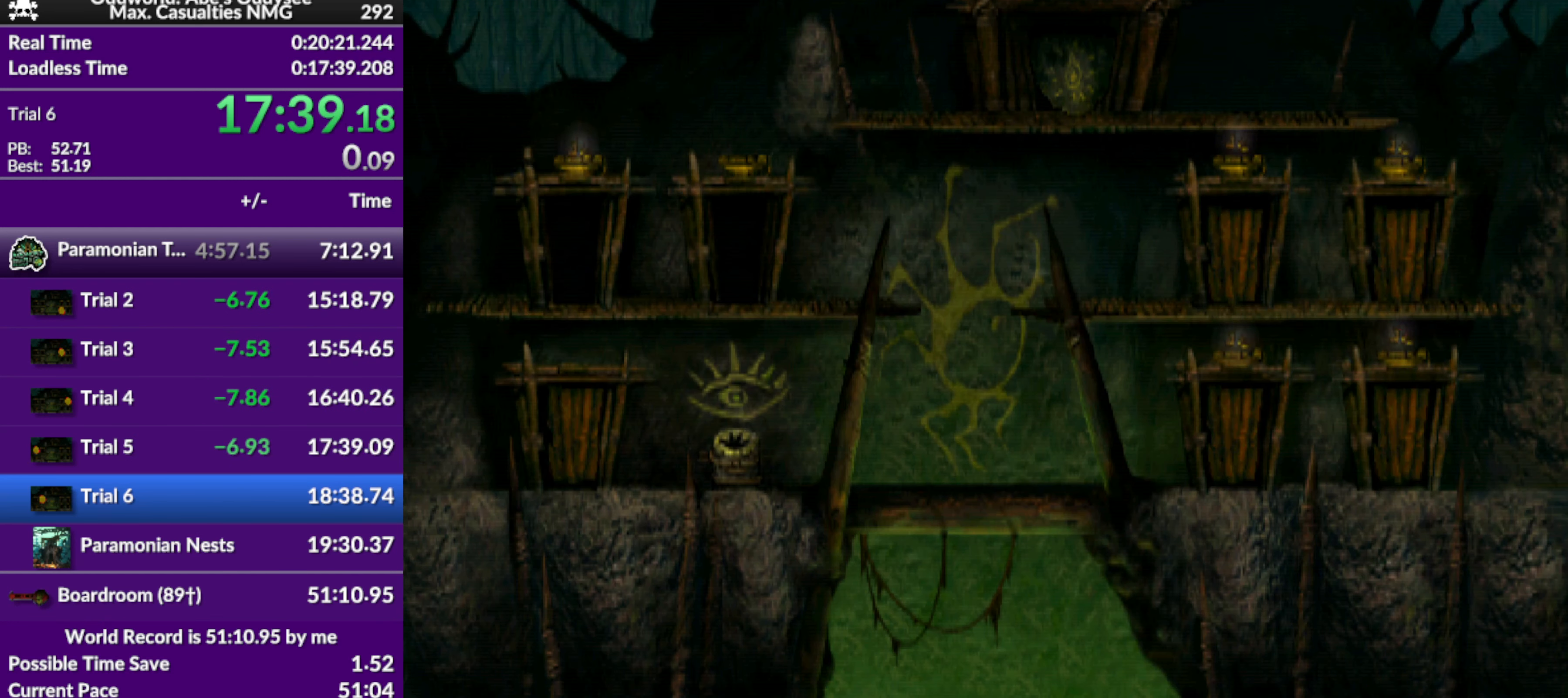
{"buttons": ["CROSS"], "left_stick": "center", "events": []}